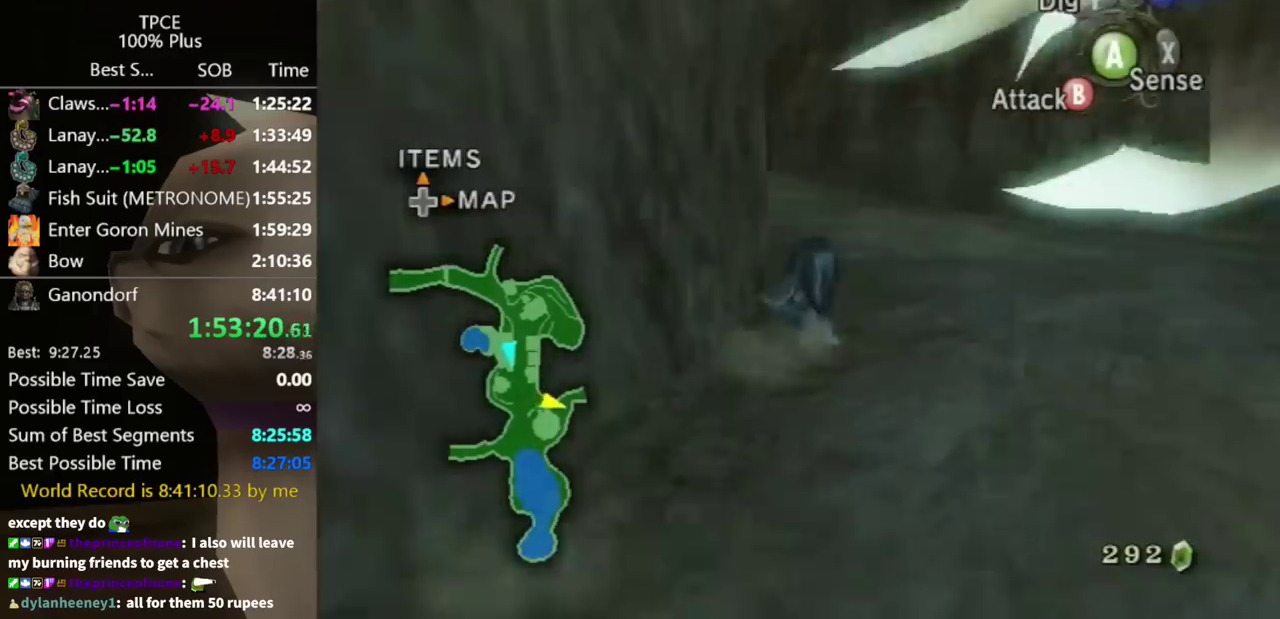
Gameplay with a controller (Nintendo layout); each line is a JSON object with the inputs held at the frame after it. "events" lists button and stick changes between this image and that frame as [ms after this image, input, new state], when the widget could be followed in between. Not read: L2 L3 R3.
{"buttons": [], "left_stick": "up", "right_stick": "center", "events": [[200, "right_stick", "center"], [367, "A", "down"], [433, "A", "up"]]}
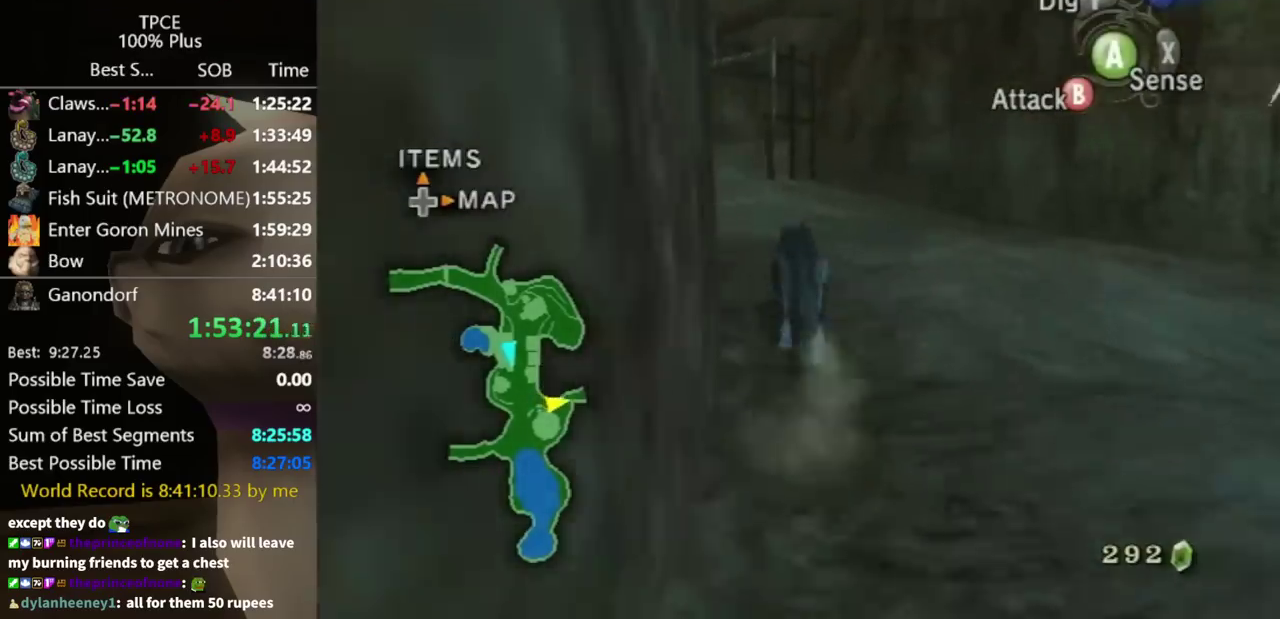
{"buttons": [], "left_stick": "up", "right_stick": "center", "events": [[33, "A", "down"], [133, "A", "up"], [267, "left_stick", "up-left"], [433, "A", "down"], [500, "A", "up"], [500, "left_stick", "up"]]}
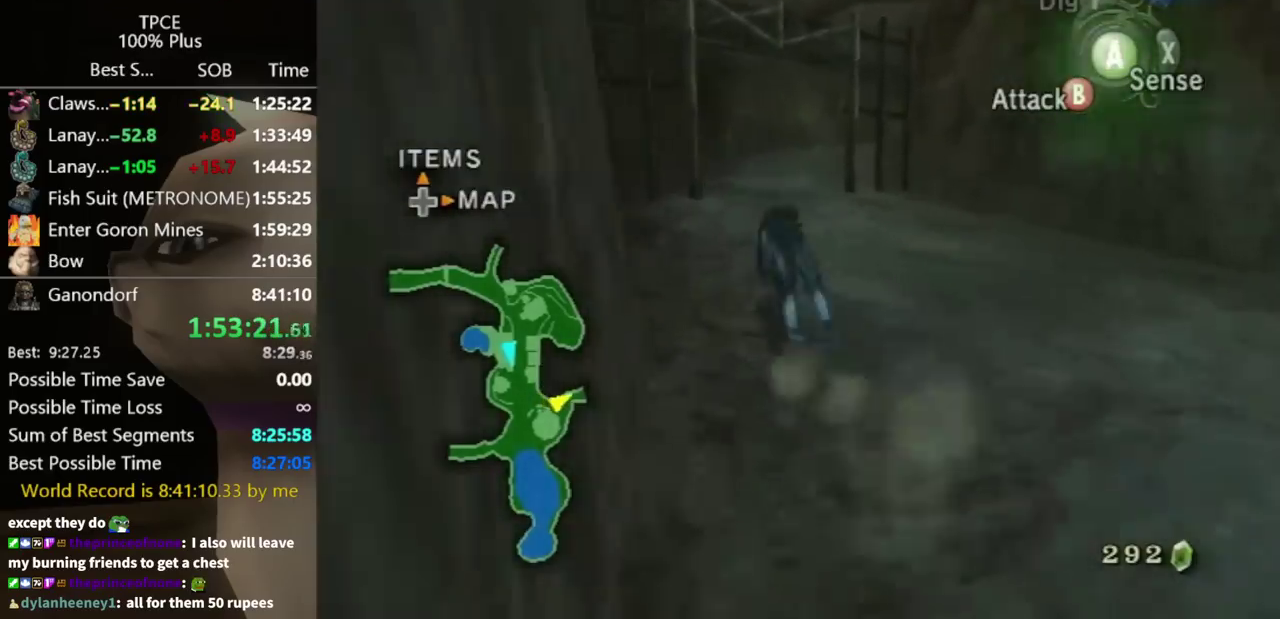
{"buttons": [], "left_stick": "up", "right_stick": "center", "events": []}
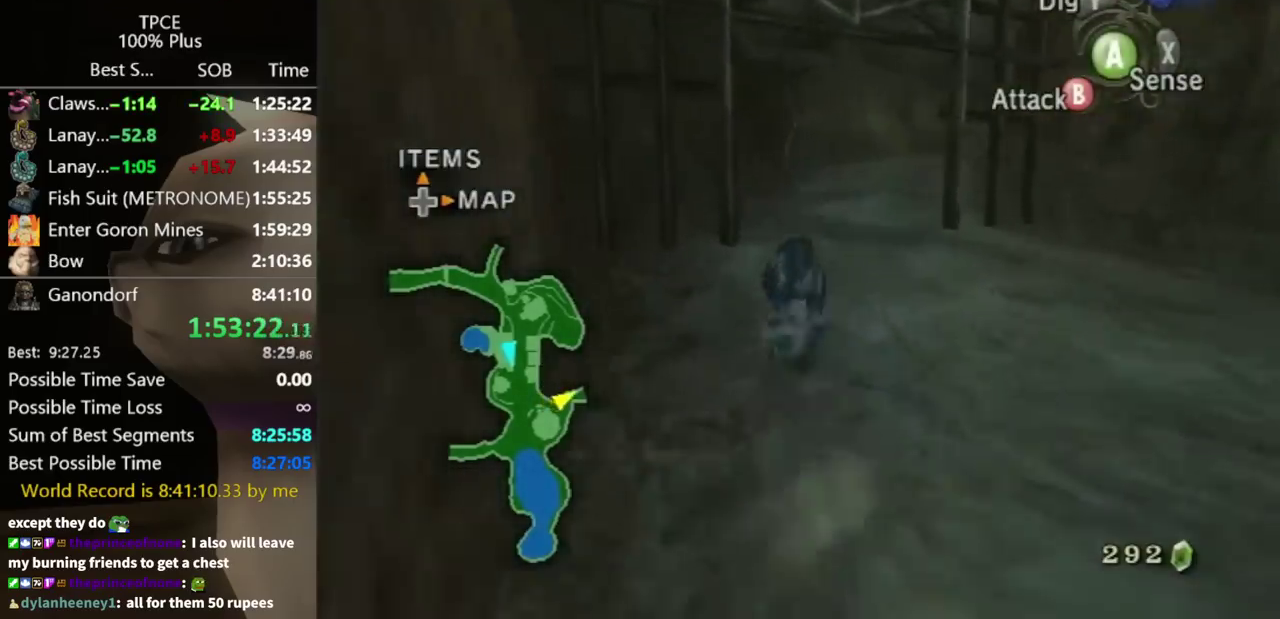
{"buttons": [], "left_stick": "up", "right_stick": "center", "events": []}
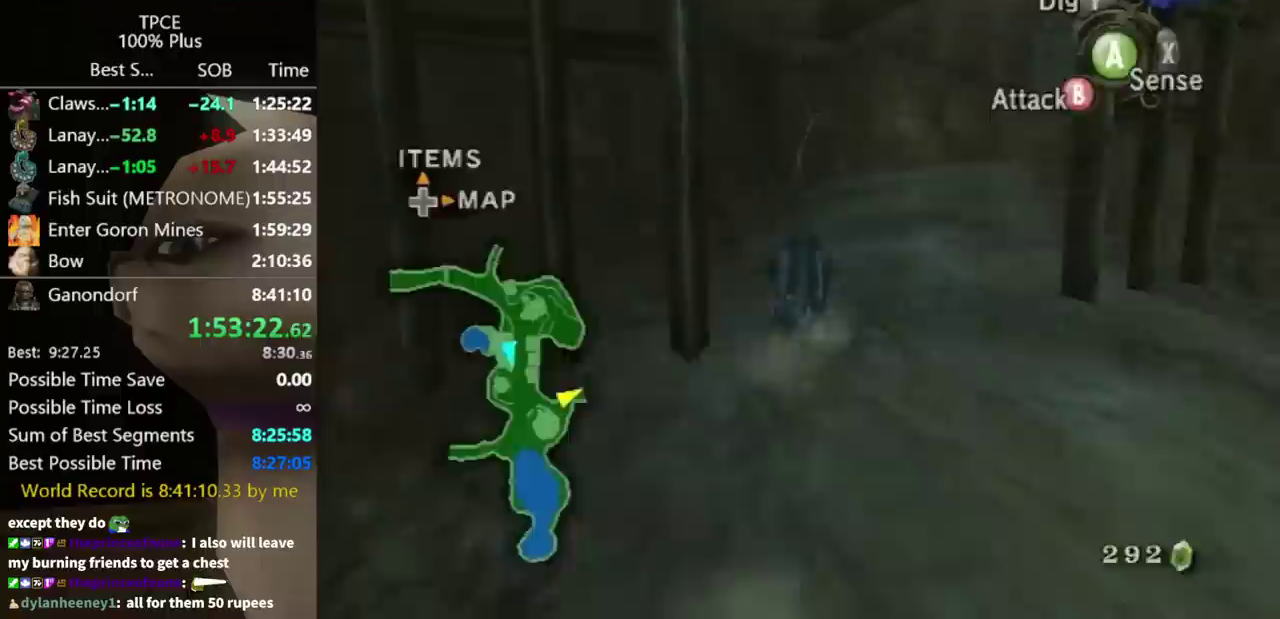
{"buttons": [], "left_stick": "up", "right_stick": "center", "events": [[267, "A", "down"], [367, "A", "up"]]}
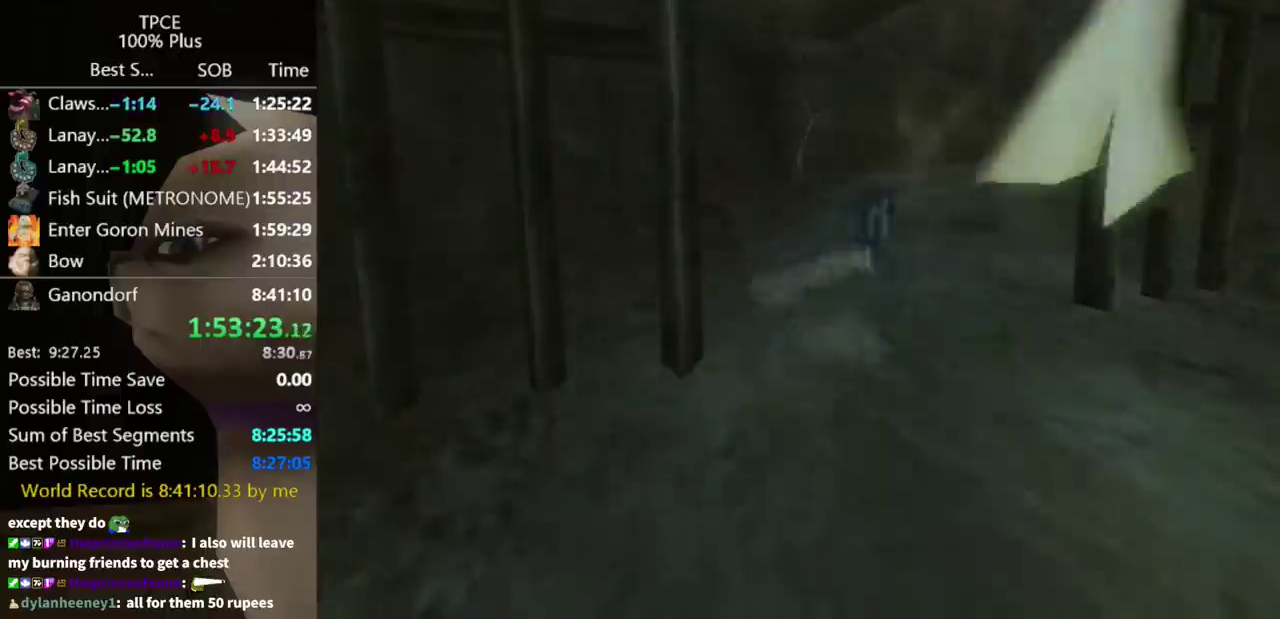
{"buttons": [], "left_stick": "center", "right_stick": "center", "events": [[300, "left_stick", "center"]]}
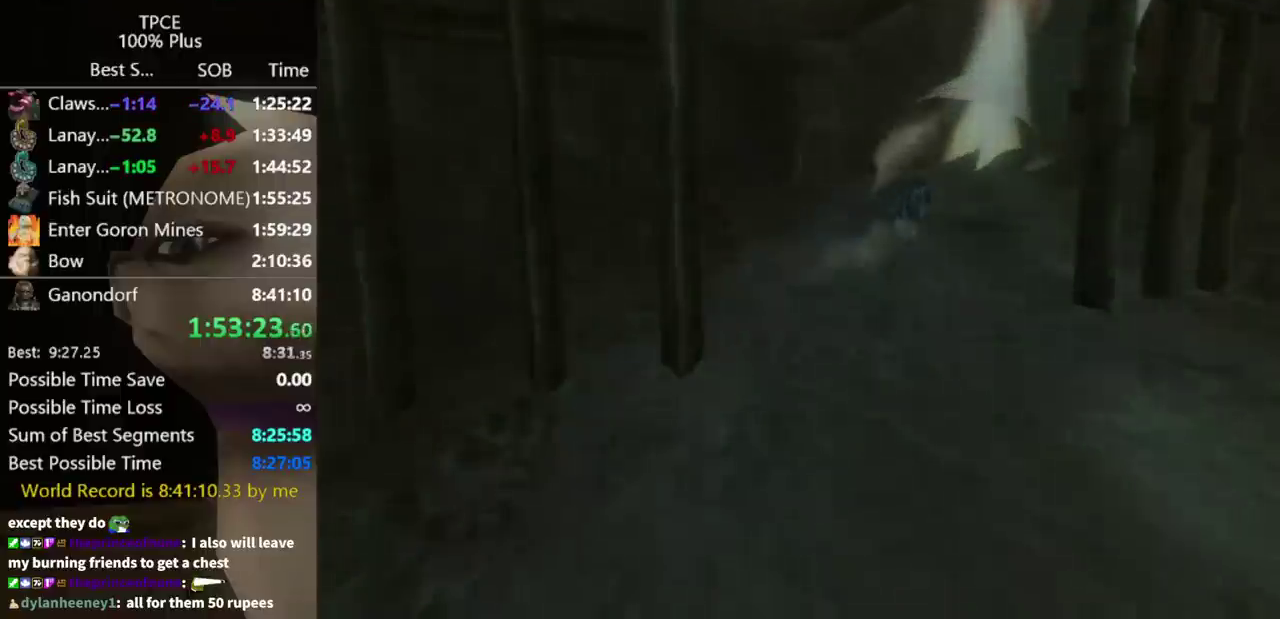
{"buttons": [], "left_stick": "center", "right_stick": "center", "events": []}
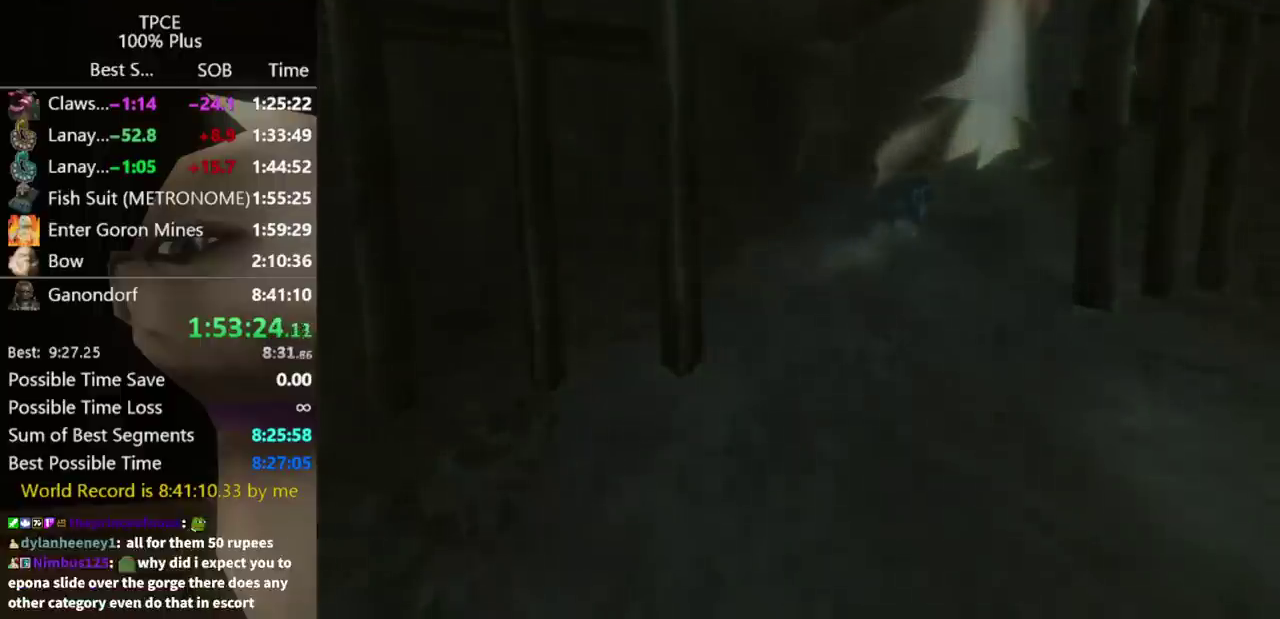
{"buttons": [], "left_stick": "center", "right_stick": "center", "events": []}
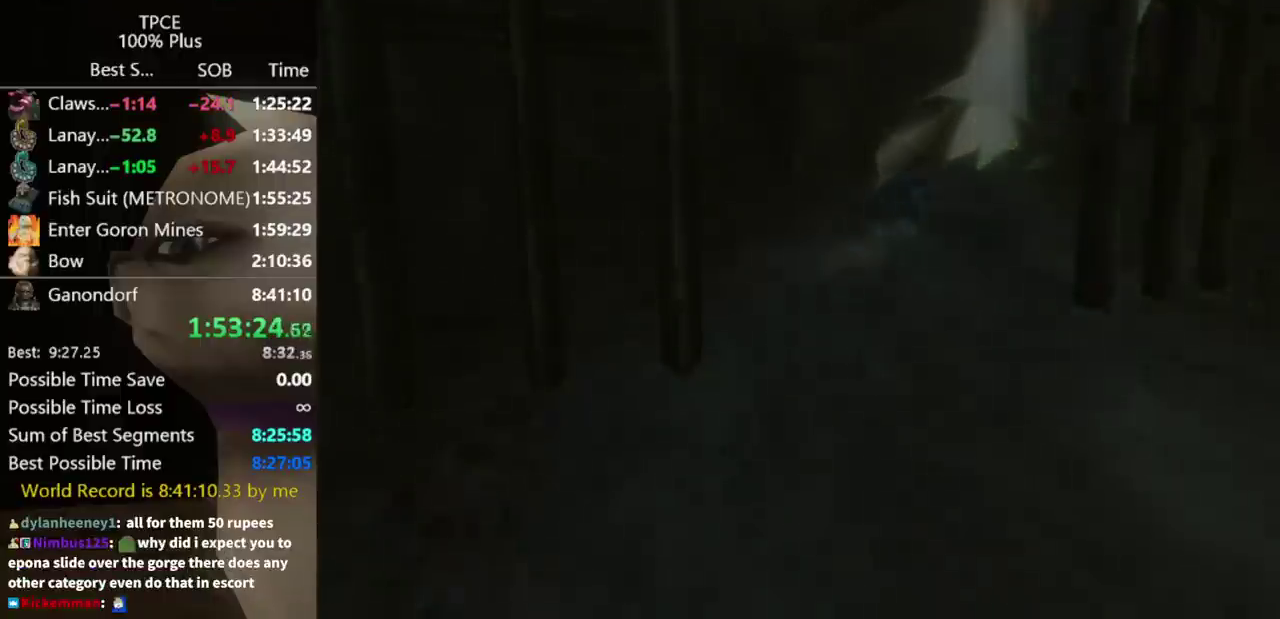
{"buttons": [], "left_stick": "center", "right_stick": "center", "events": []}
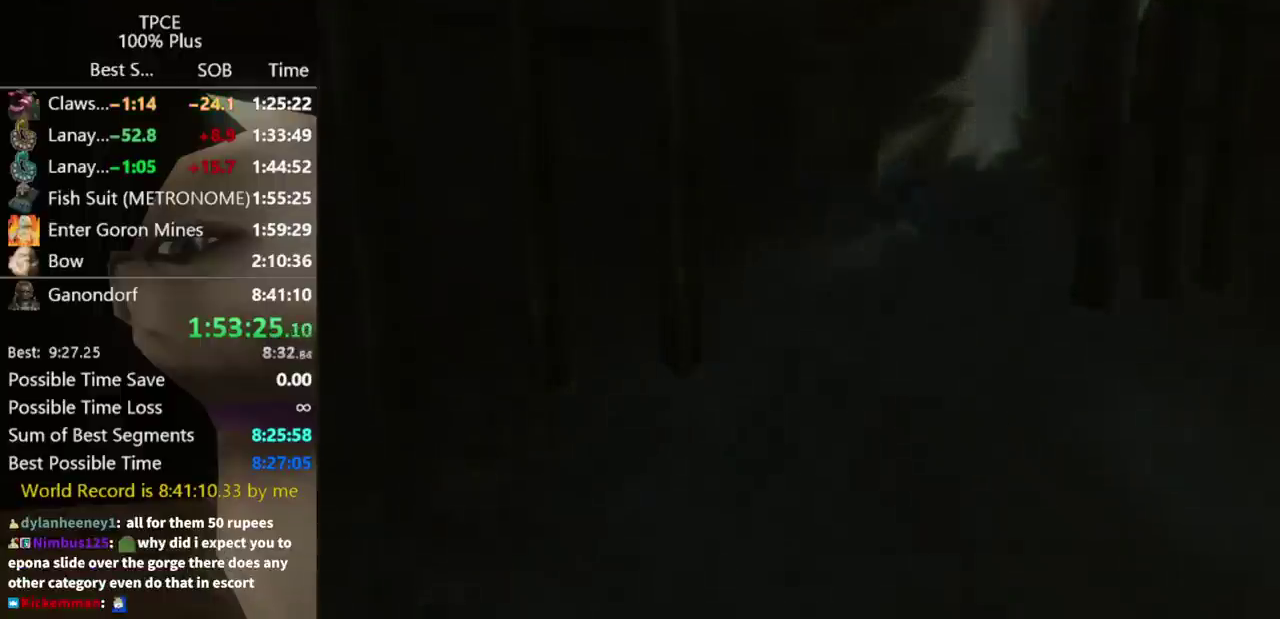
{"buttons": [], "left_stick": "center", "right_stick": "center", "events": []}
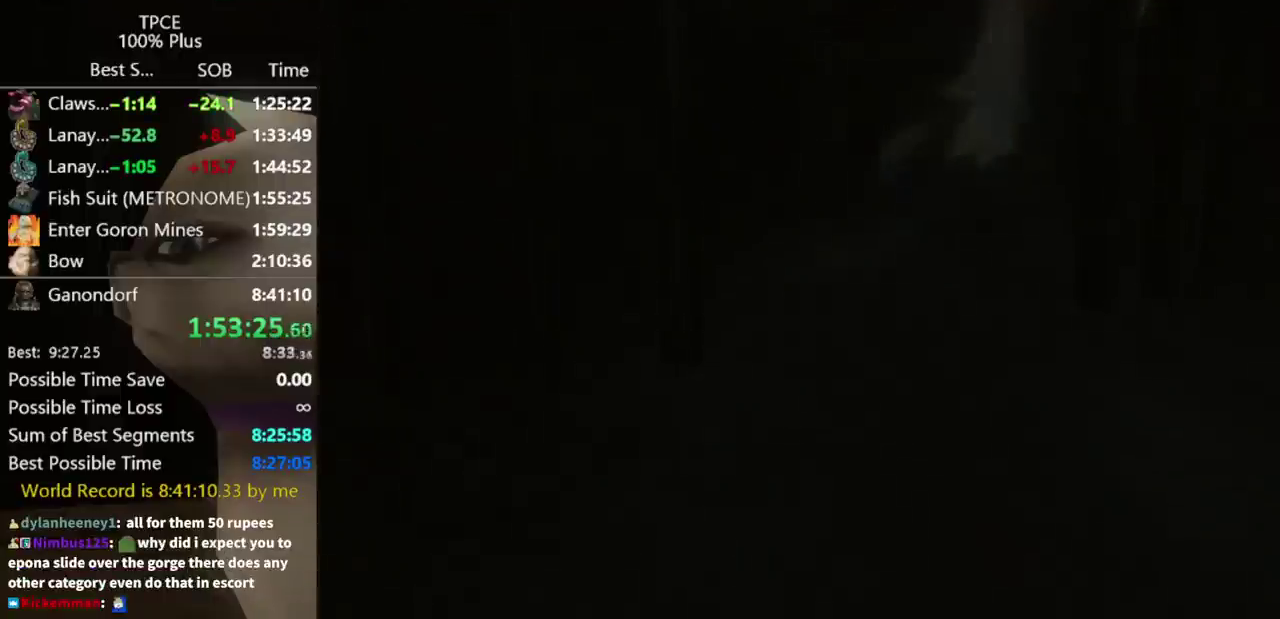
{"buttons": [], "left_stick": "center", "right_stick": "center", "events": []}
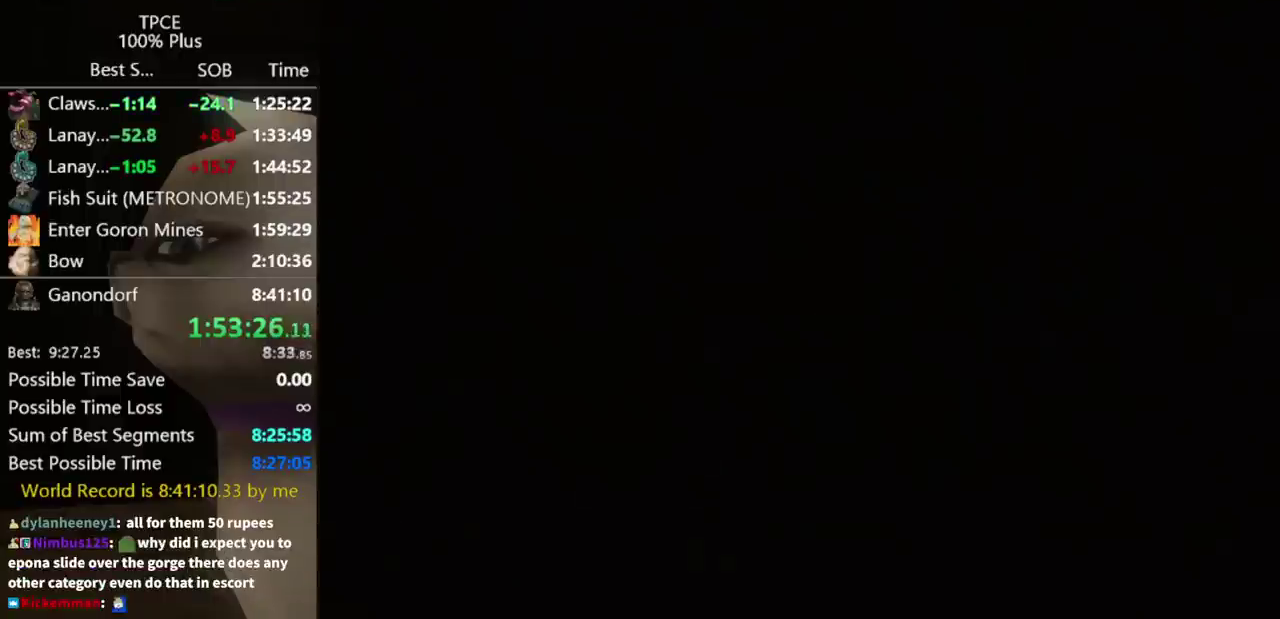
{"buttons": [], "left_stick": "center", "right_stick": "center", "events": []}
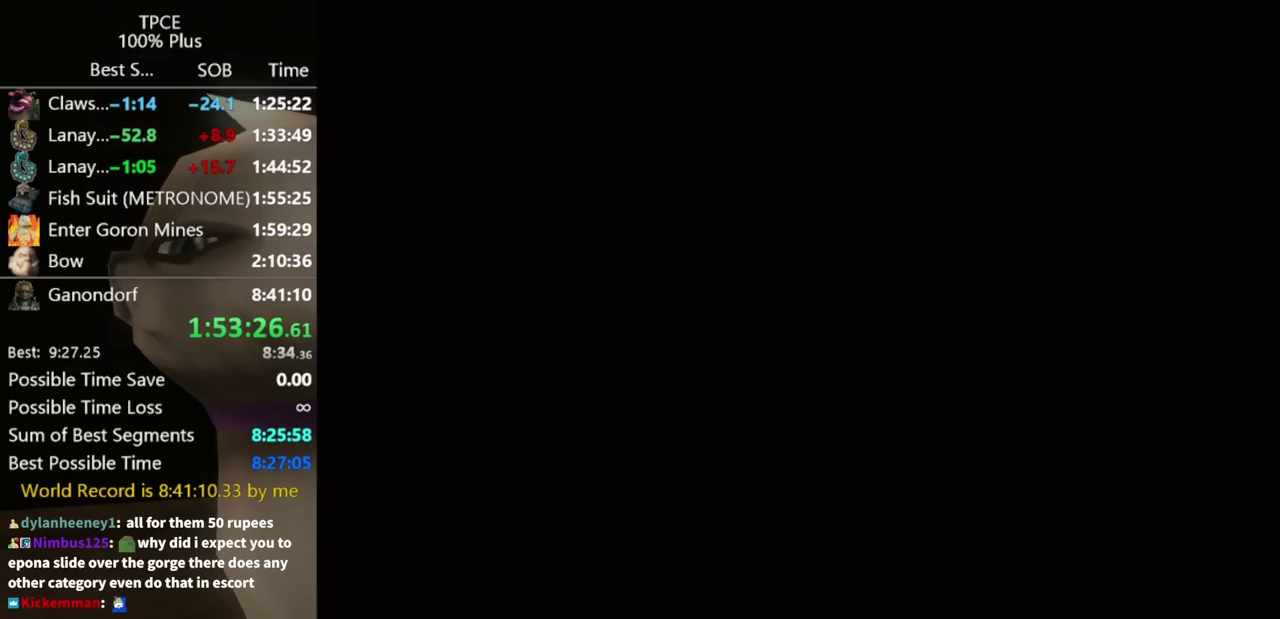
{"buttons": [], "left_stick": "center", "right_stick": "center", "events": []}
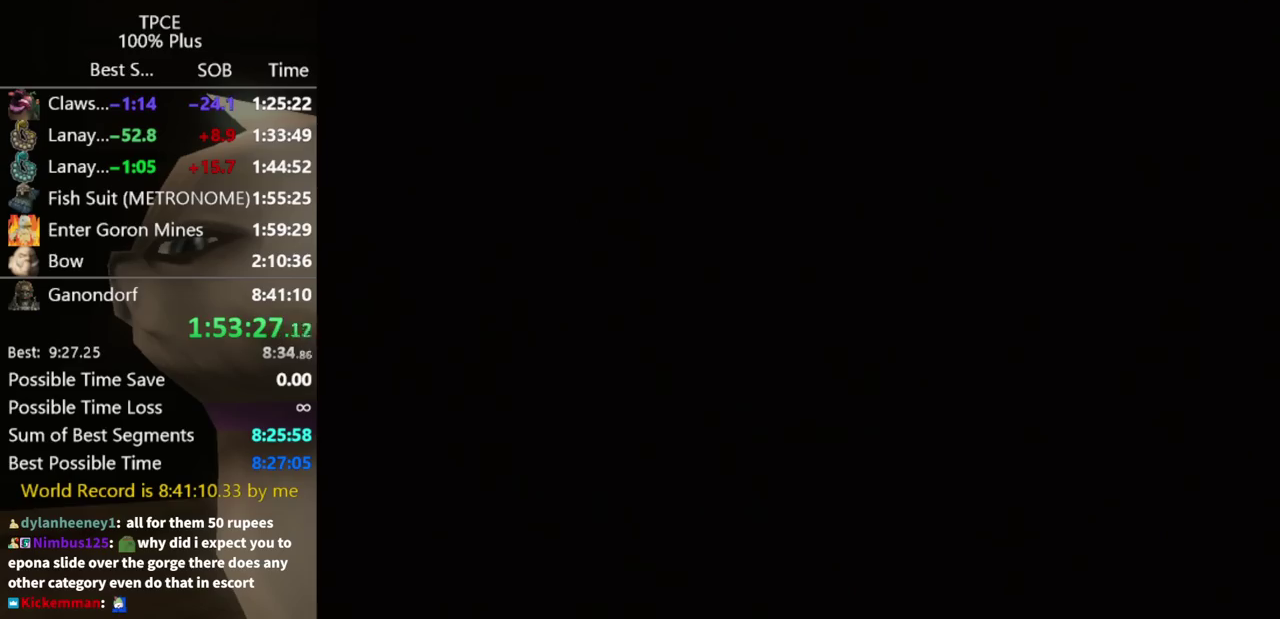
{"buttons": [], "left_stick": "up", "right_stick": "center", "events": [[167, "left_stick", "up"]]}
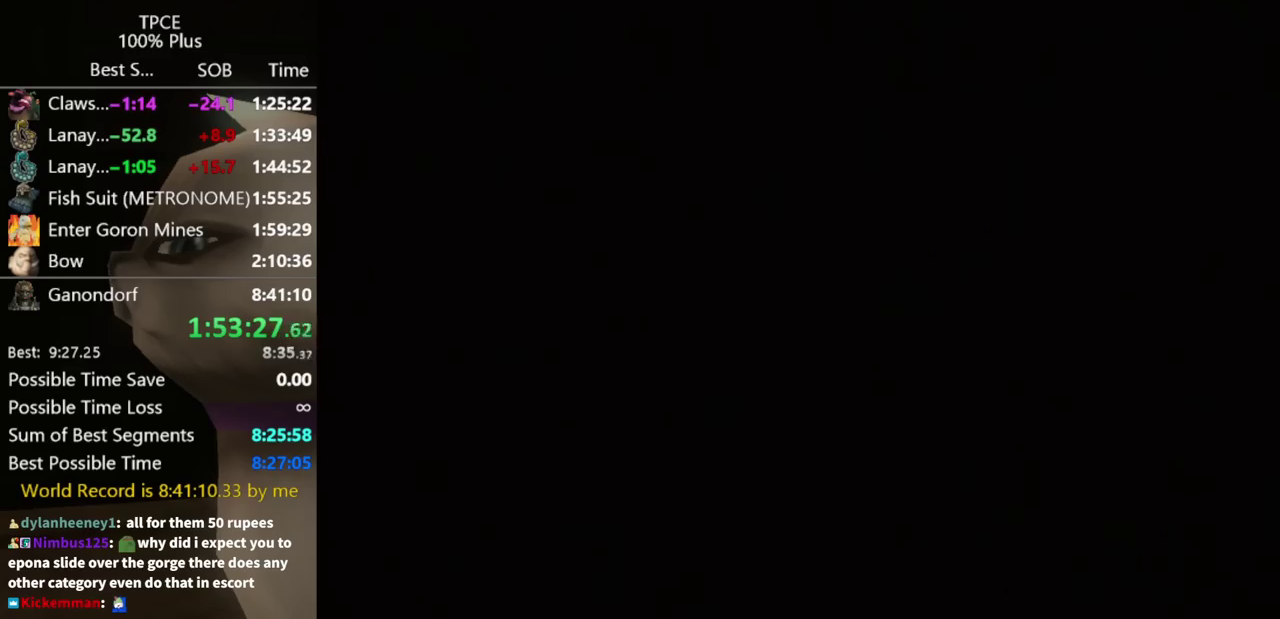
{"buttons": [], "left_stick": "up", "right_stick": "center", "events": []}
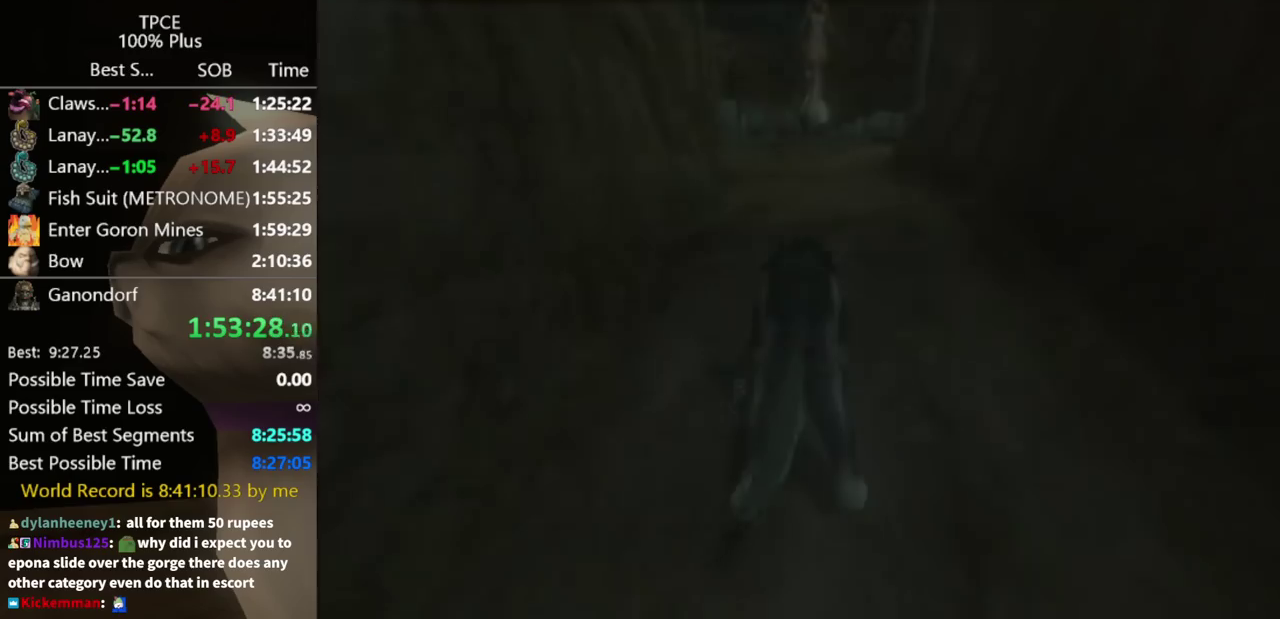
{"buttons": [], "left_stick": "up", "right_stick": "center", "events": [[367, "A", "down"], [433, "A", "up"]]}
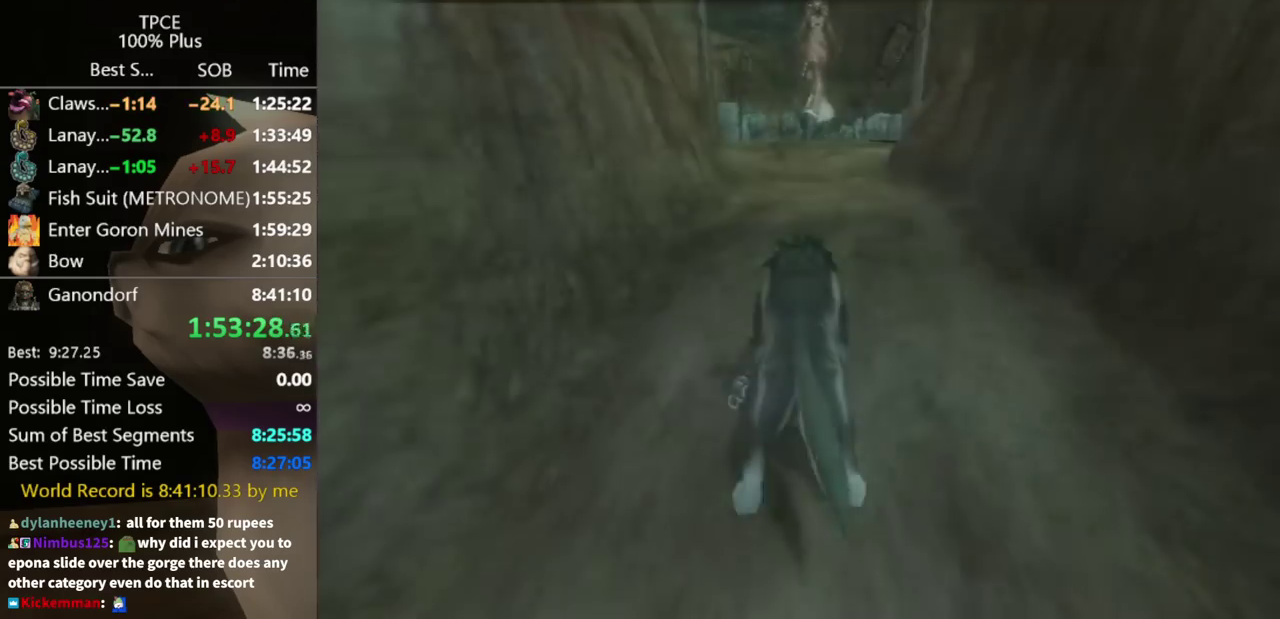
{"buttons": ["A"], "left_stick": "up", "right_stick": "center", "events": [[33, "A", "down"], [100, "A", "up"], [300, "A", "down"], [400, "A", "up"], [467, "A", "down"]]}
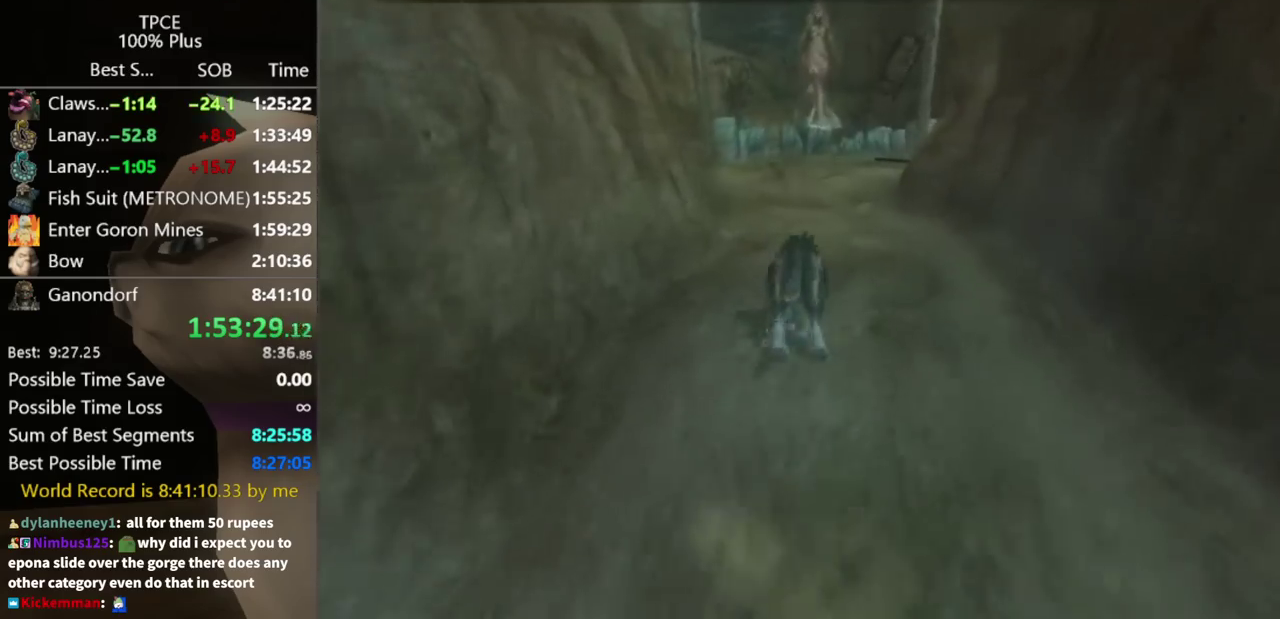
{"buttons": [], "left_stick": "up", "right_stick": "center", "events": [[33, "A", "up"]]}
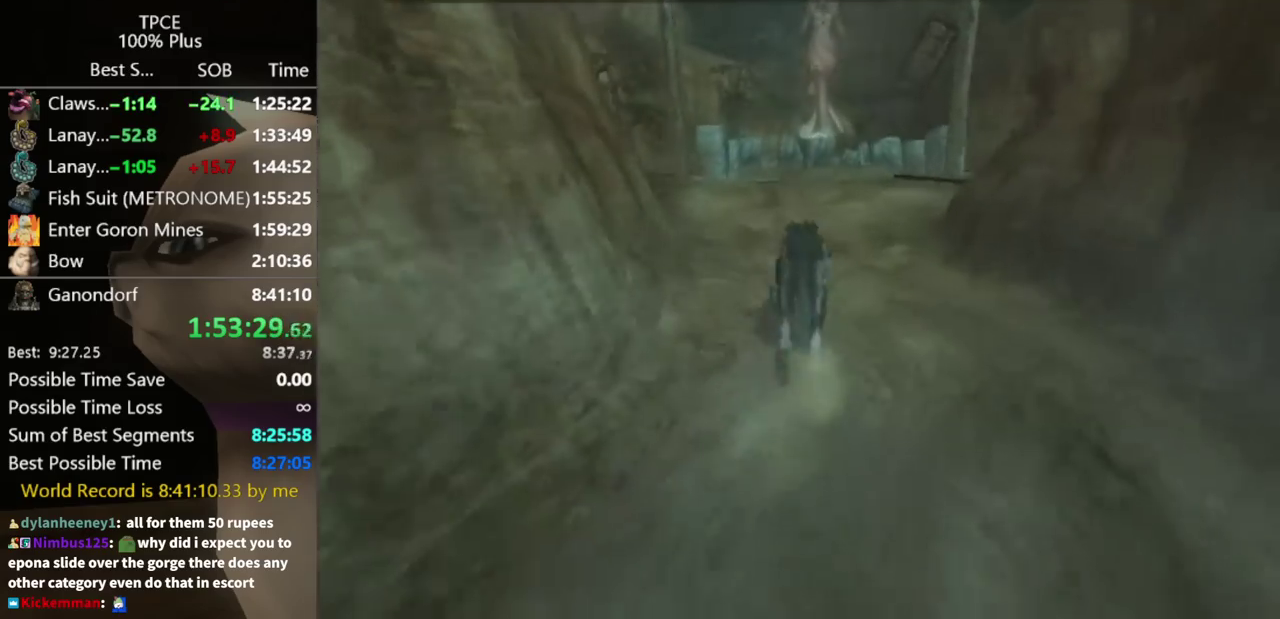
{"buttons": [], "left_stick": "up", "right_stick": "center", "events": [[433, "A", "down"], [500, "A", "up"]]}
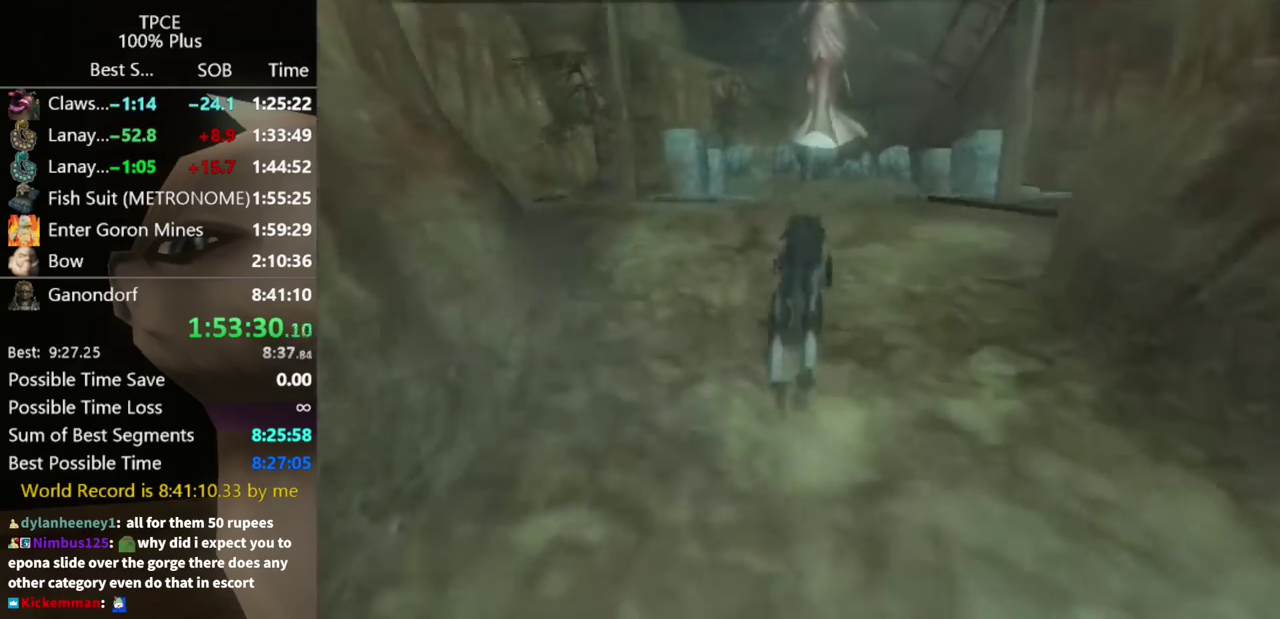
{"buttons": [], "left_stick": "up", "right_stick": "center", "events": [[100, "A", "down"], [200, "A", "up"], [267, "A", "down"], [333, "A", "up"], [400, "A", "down"], [500, "A", "up"]]}
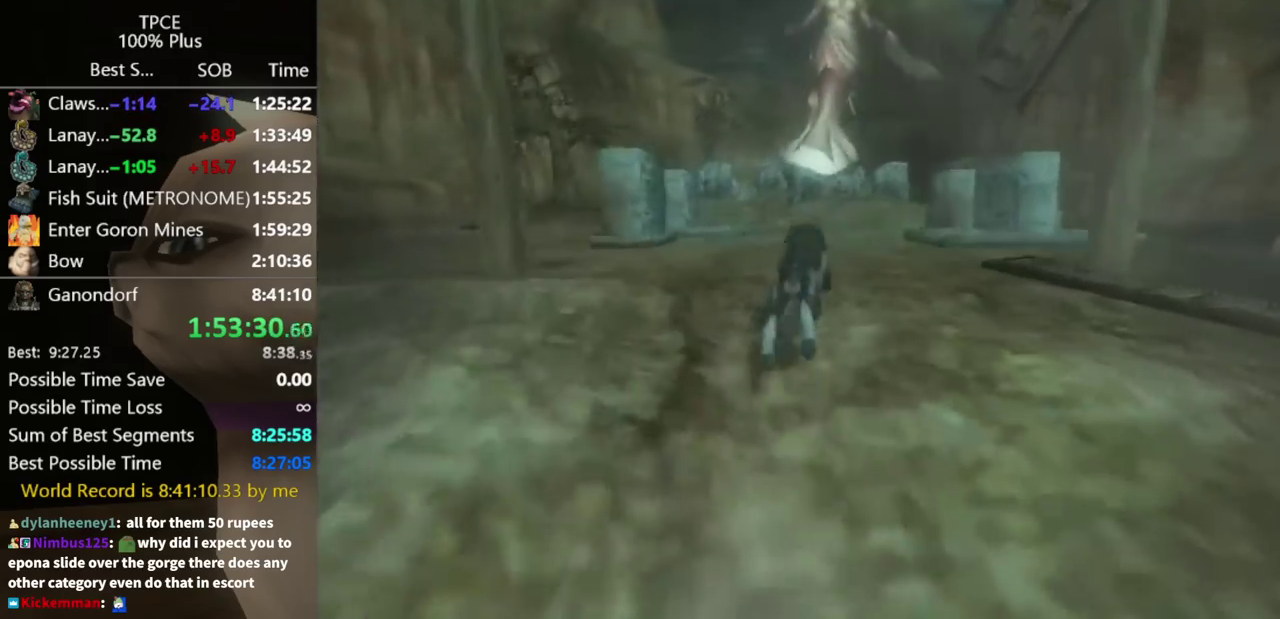
{"buttons": [], "left_stick": "up", "right_stick": "center", "events": [[167, "A", "down"], [233, "A", "up"], [400, "A", "down"], [467, "A", "up"]]}
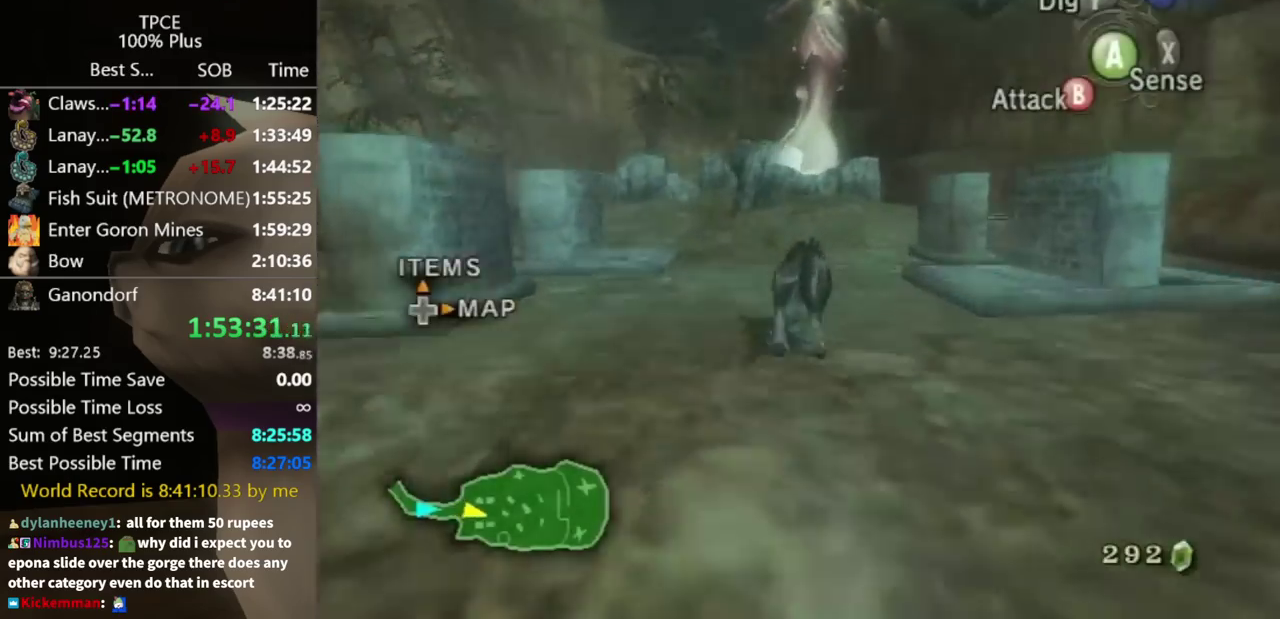
{"buttons": [], "left_stick": "up", "right_stick": "center", "events": []}
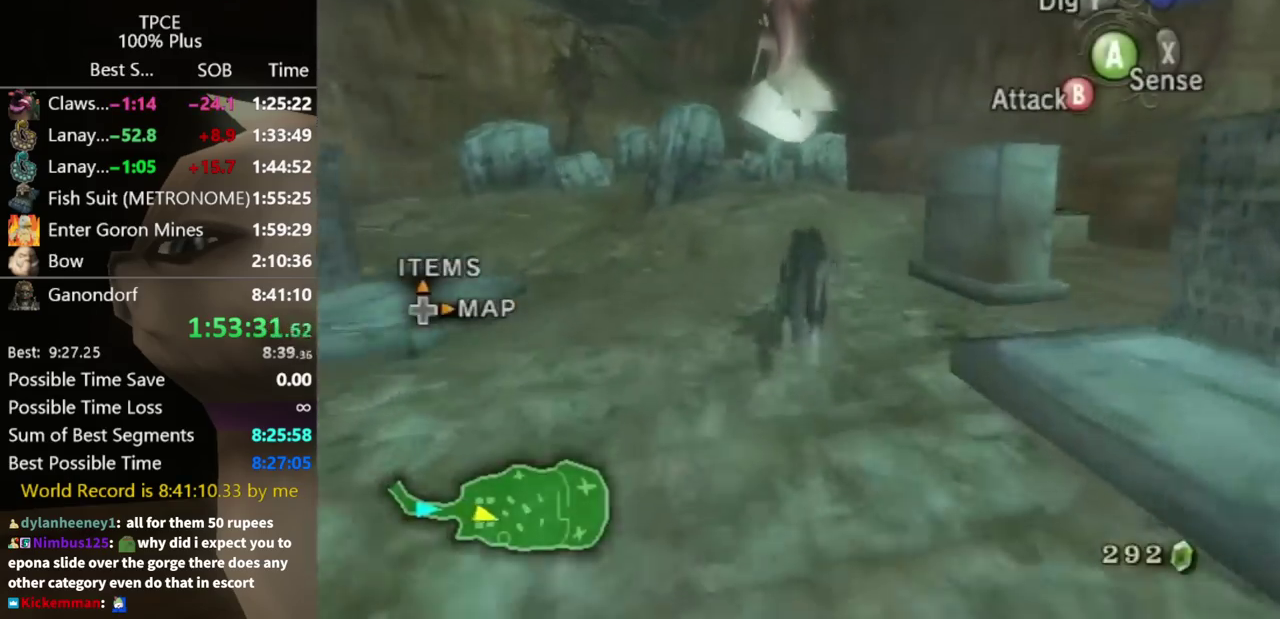
{"buttons": ["A"], "left_stick": "up", "right_stick": "center", "events": [[333, "A", "down"], [400, "A", "up"], [500, "A", "down"]]}
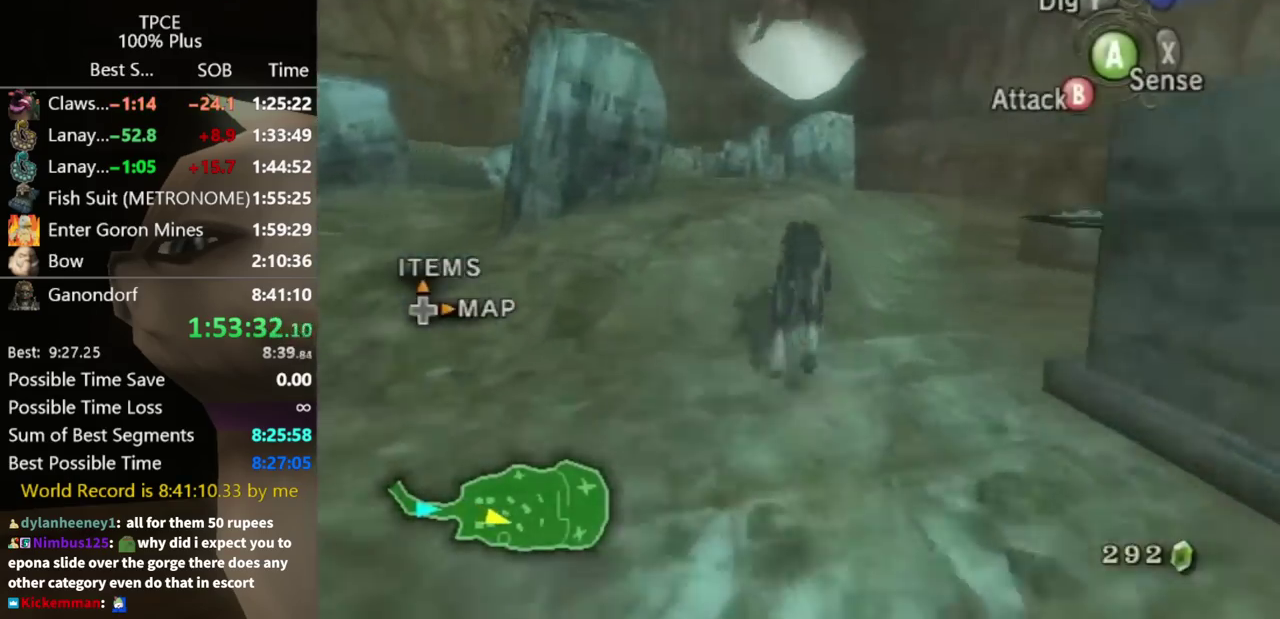
{"buttons": [], "left_stick": "up-left", "right_stick": "center", "events": [[67, "A", "up"], [300, "A", "down"], [333, "left_stick", "up-left"], [367, "A", "up"], [433, "A", "down"], [500, "A", "up"]]}